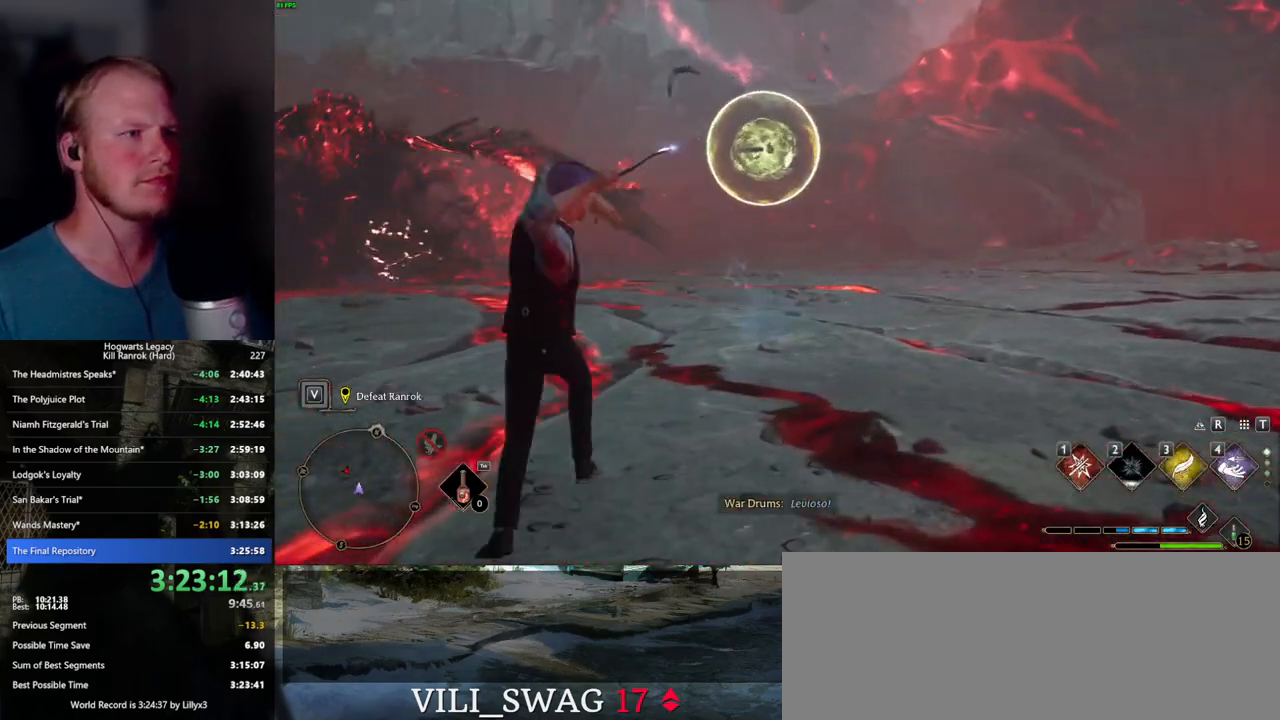
Gameplay with keyboard and mouse; each line is a JSON object with the keys and mouse buttons held at the frame after it. "events" lists presses ("down") and releases ("up") of ".", "/", "0", "1", "2", "3", "4", "5", "6", "7", "8", "9", "a", "alt_l", "alt_r", "b", "backslash", "backspace", "c", "caps_lock", "comma", "ctrl_l", "ctrl_r", "d", "e", "equals", "escape", "f", "f1", "f10", "f11", "f12", "f2", "f3", "f4", "f5", "f6", "f7", "f8", "f9", "g", "h", "i", "j", "k", "l", "lbracket", "m", "minus", "n", "o", "p", "q", "quote", "r", "rbracket", "return", "s", "semicolon", "shift_l", "shift_r", "space", "super_l", "super_r", "t", "tab", "tilde", "u", "v", "w", "x", "y", "z", "mouse_left", "mouse_wheel", "mouse_right", "mouse_mb4" and "mouse_mb5" between this image and that frame as [ms after this image, input, new state], when the widget could be followed in between. "mouse_left", "mouse_wheel", "mouse_right", "mouse_mb4", "mouse_mb5" = the "left", "wheel", "right", "mb4", "mb5" buttons of the "mouse" list. No other keys are recorded. "wheel" means that the mouse wheel is clicked or scrolled. Mouse movement is not recorded.
{"keys": ["a", "g"], "mouse": [], "events": [[50, "a", "down"], [467, "g", "down"], [467, "w", "up"]]}
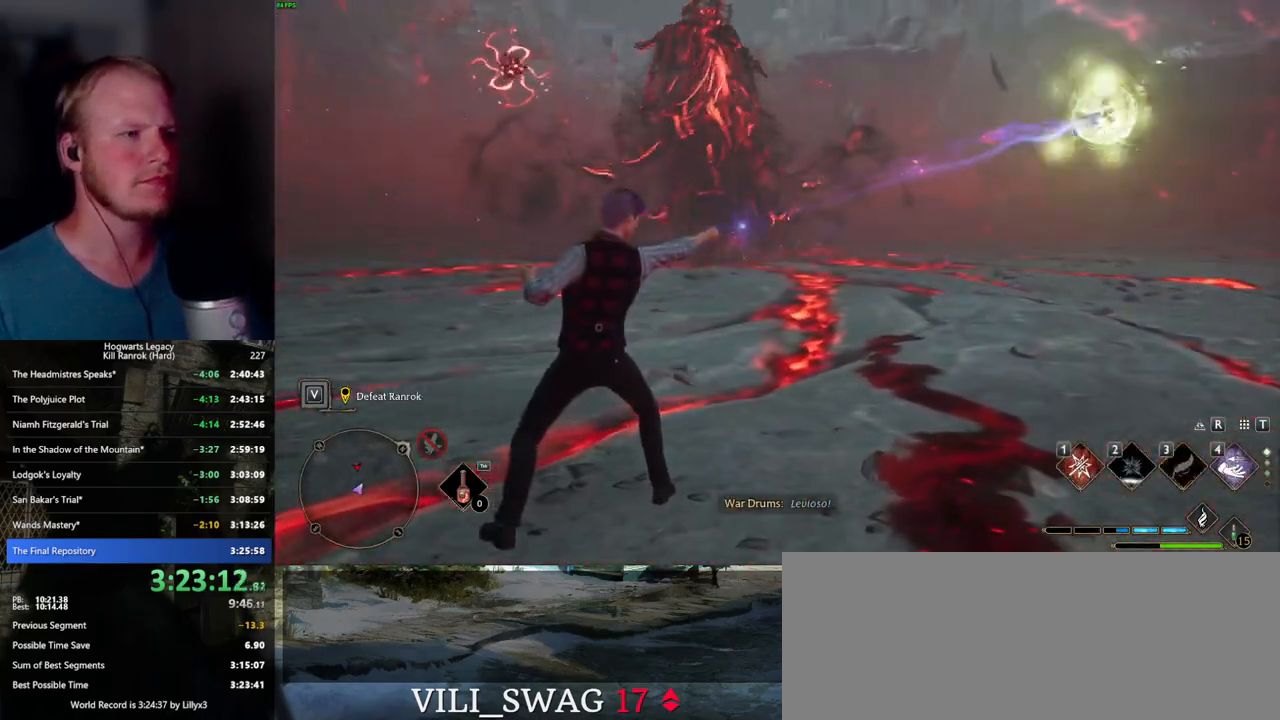
{"keys": ["a", "s"], "mouse": [], "events": [[50, "g", "up"], [134, "s", "down"]]}
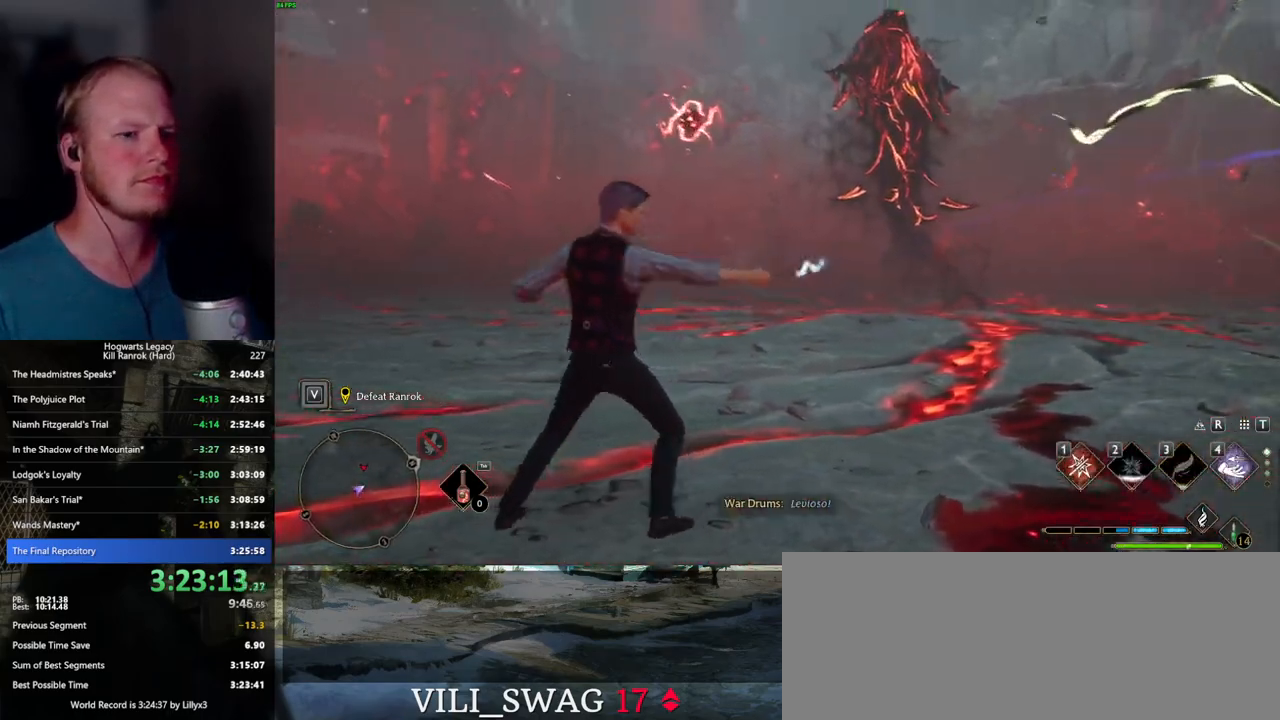
{"keys": ["a"], "mouse": [], "events": [[284, "s", "up"]]}
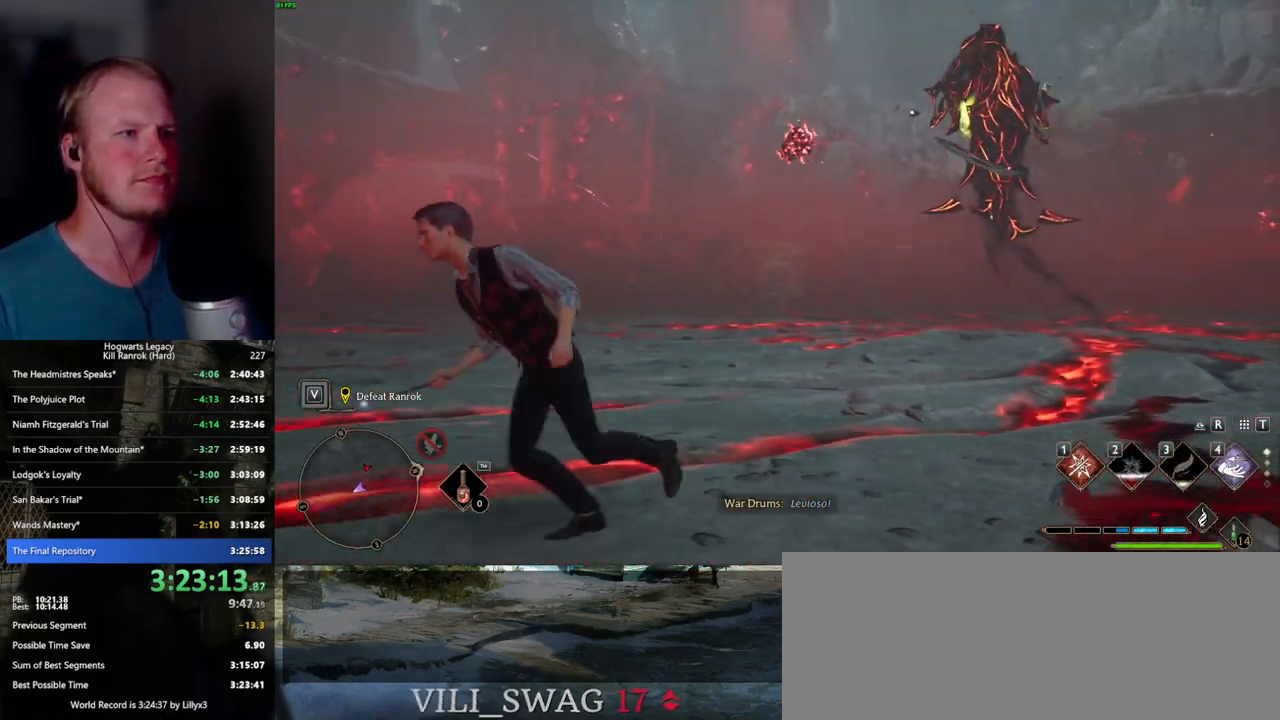
{"keys": ["a"], "mouse": [], "events": []}
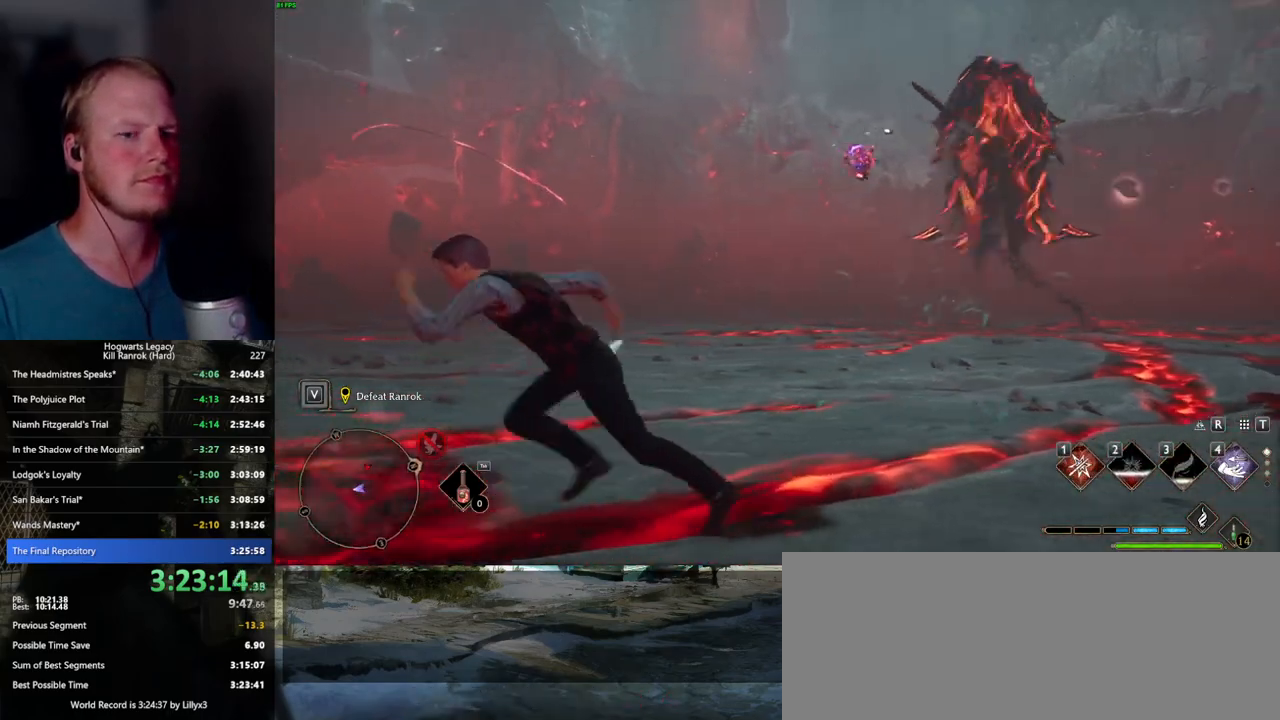
{"keys": ["a", "w"], "mouse": [], "events": [[284, "w", "down"]]}
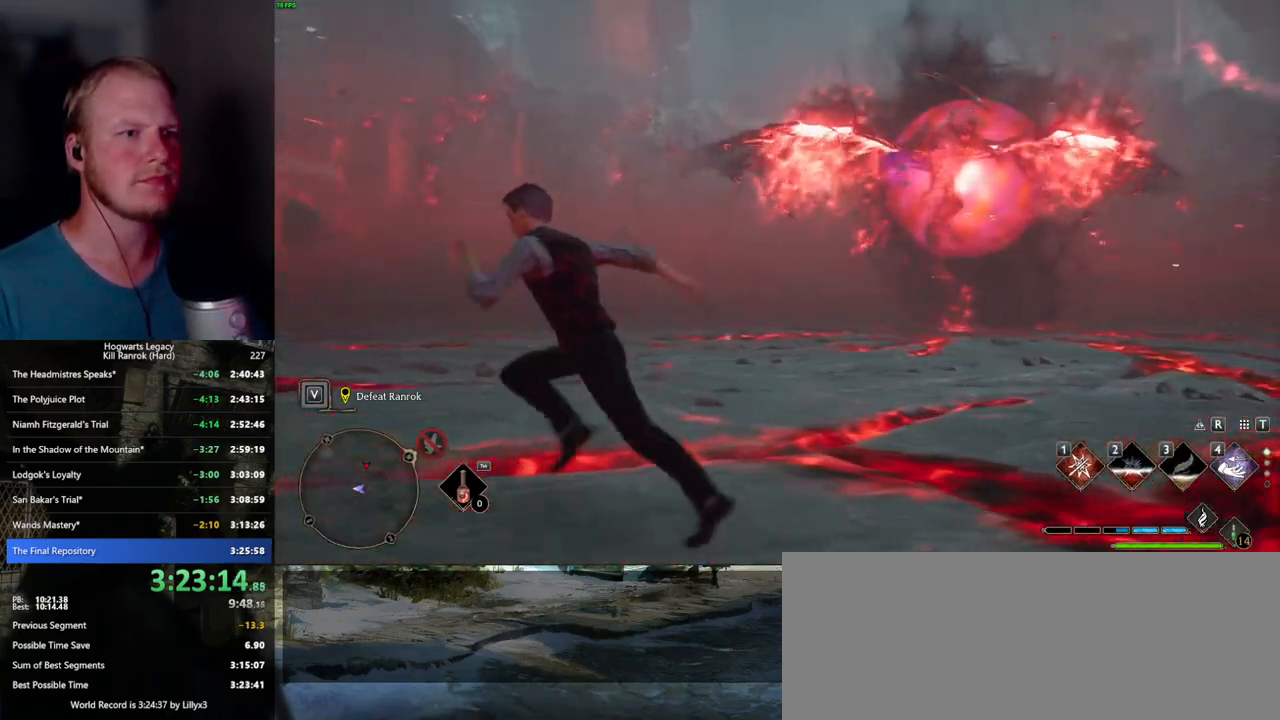
{"keys": ["4", "a"], "mouse": [], "events": [[134, "w", "up"], [450, "4", "down"]]}
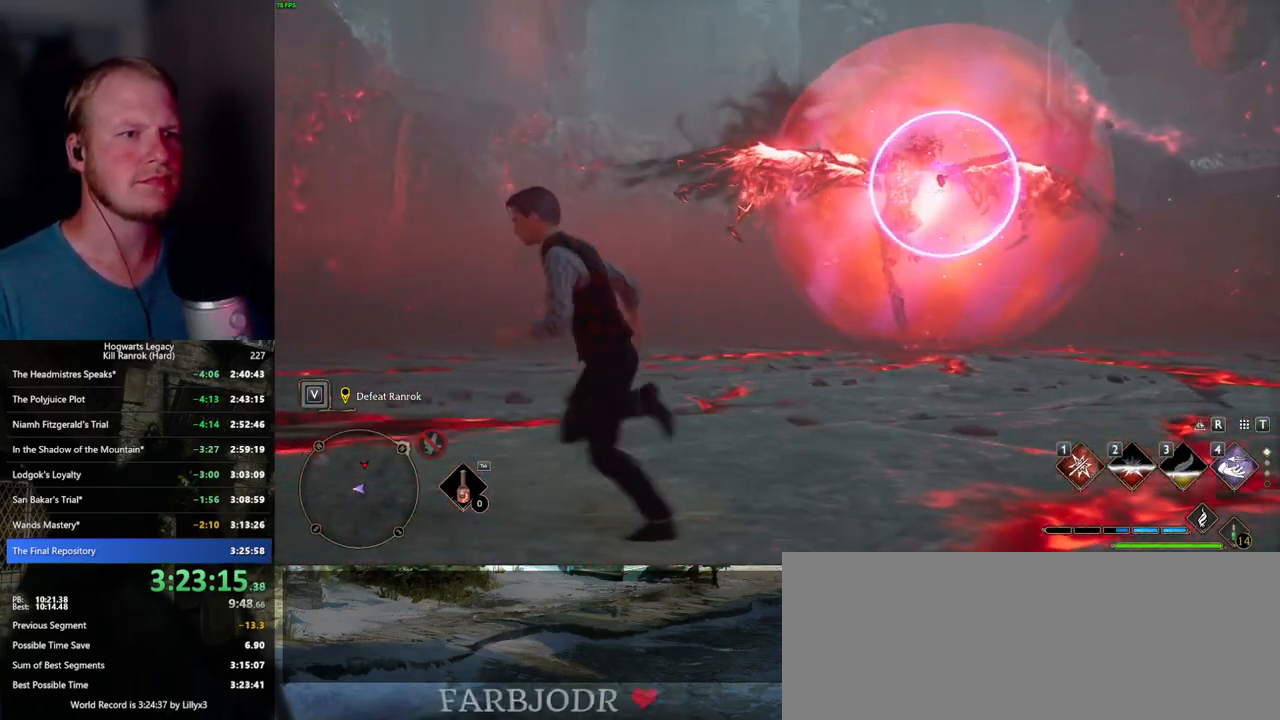
{"keys": ["a", "s"], "mouse": [], "events": [[50, "4", "up"], [300, "s", "down"]]}
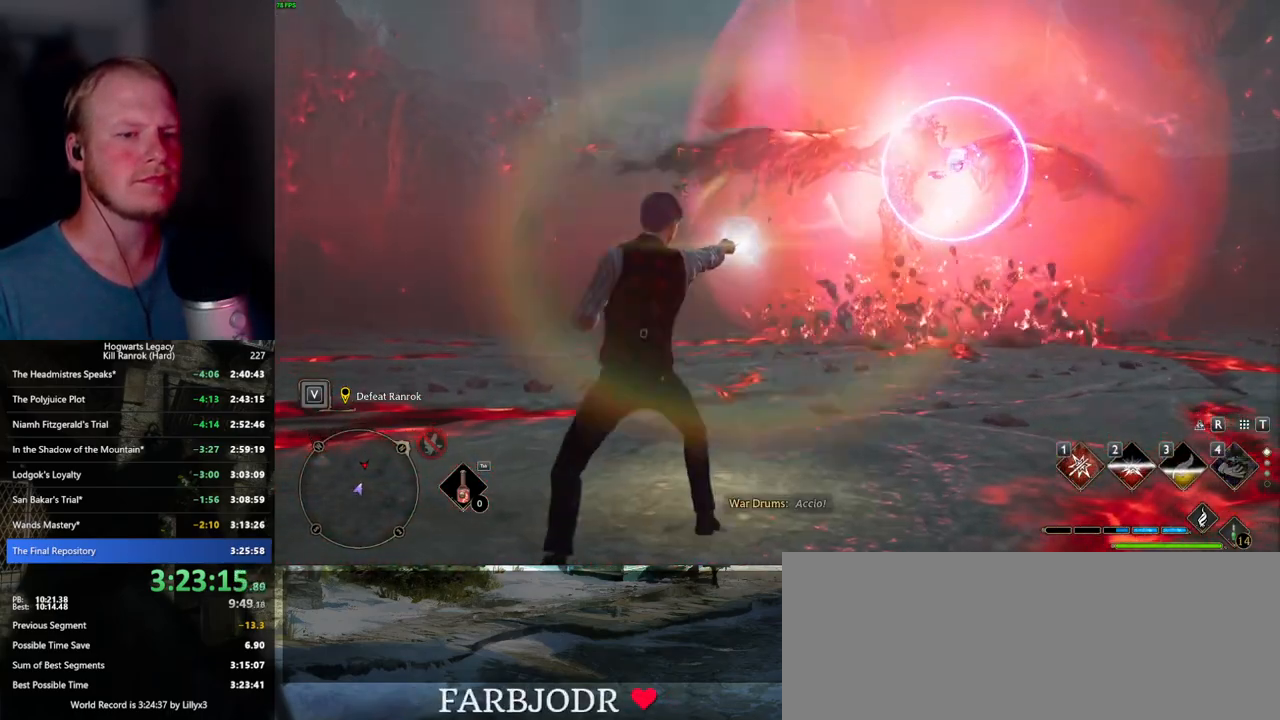
{"keys": ["a", "s"], "mouse": [], "events": [[234, "space", "down"], [367, "space", "up"]]}
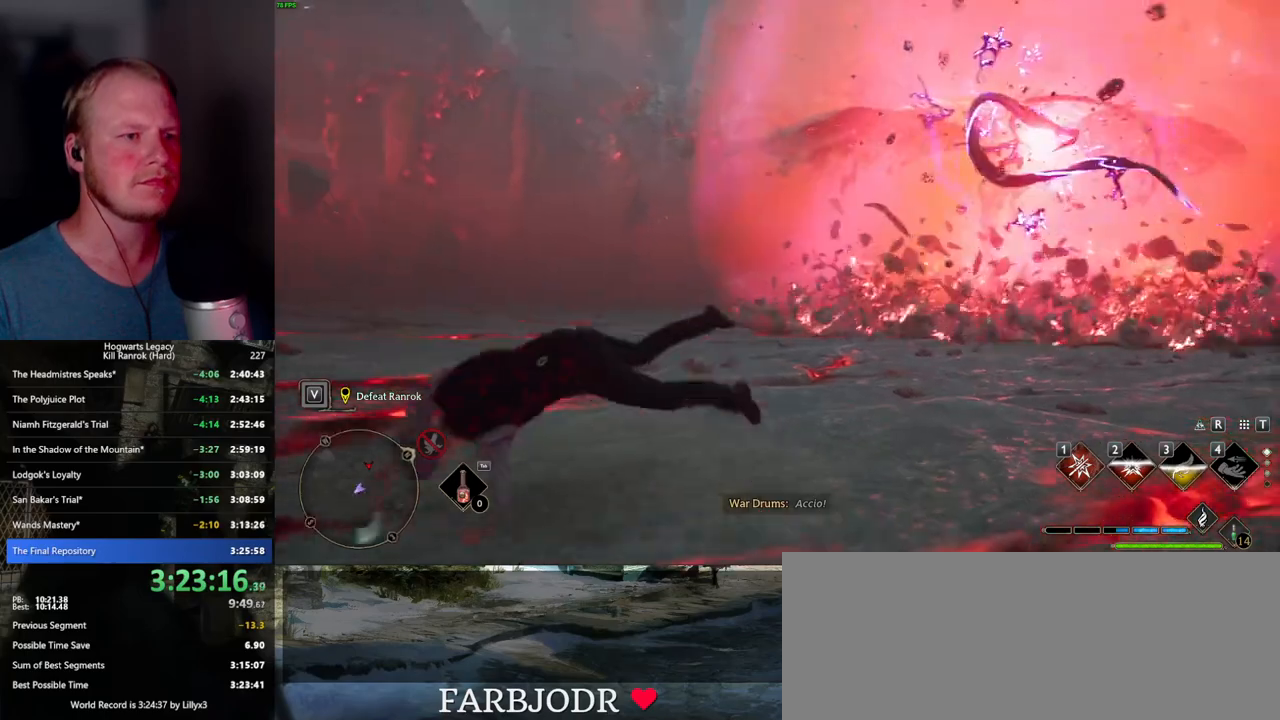
{"keys": ["a"], "mouse": [], "events": [[217, "s", "up"]]}
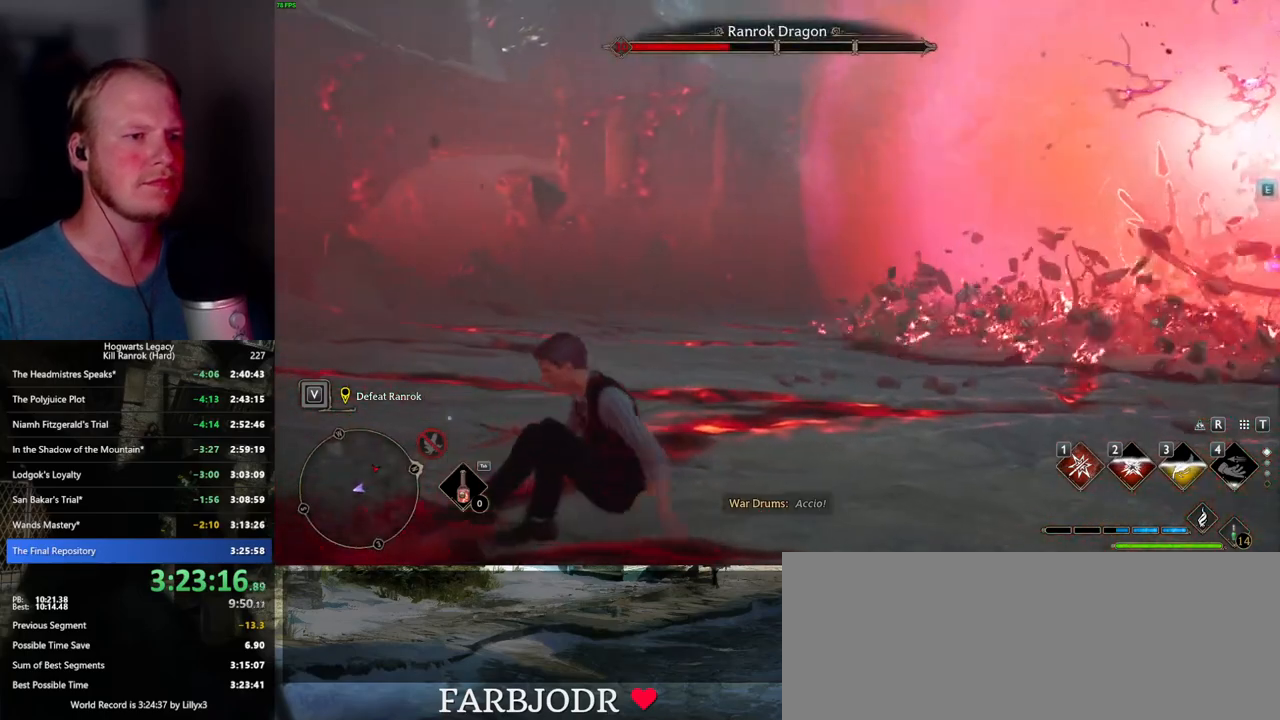
{"keys": ["a"], "mouse": [], "events": [[117, "w", "down"], [334, "w", "up"]]}
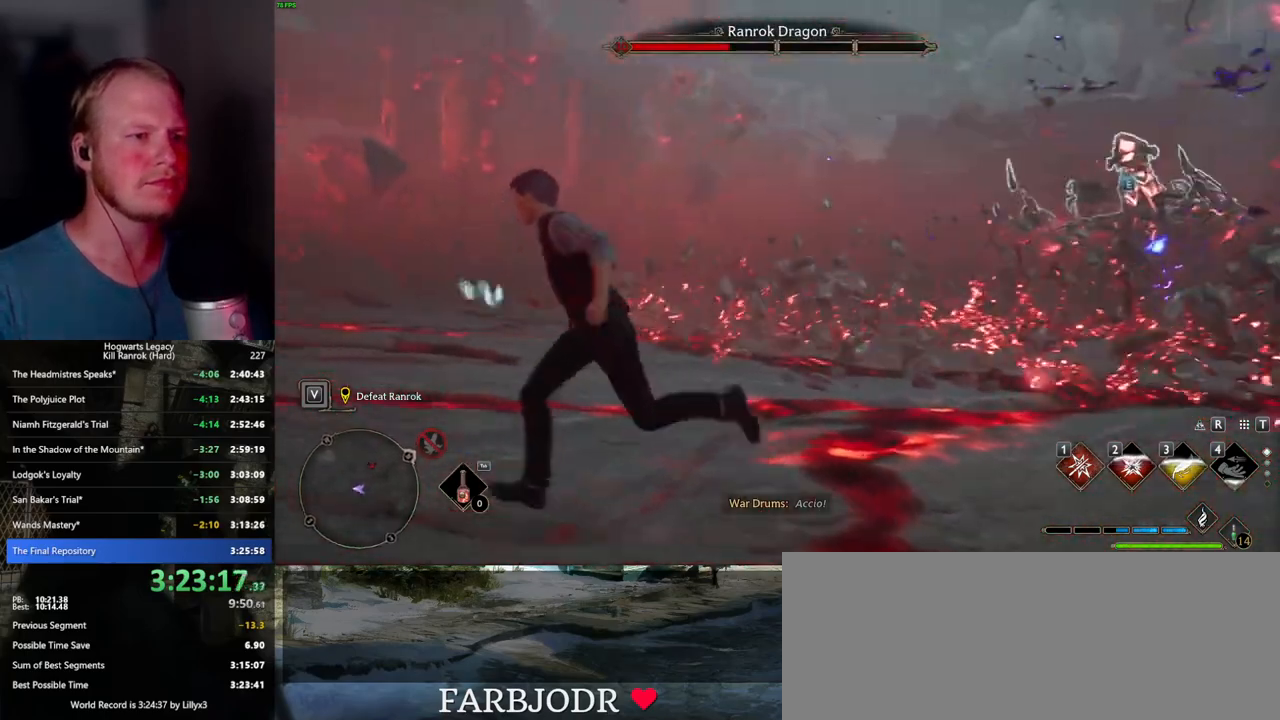
{"keys": ["w"], "mouse": [], "events": [[117, "w", "down"], [184, "a", "up"], [350, "1", "down"], [467, "1", "up"]]}
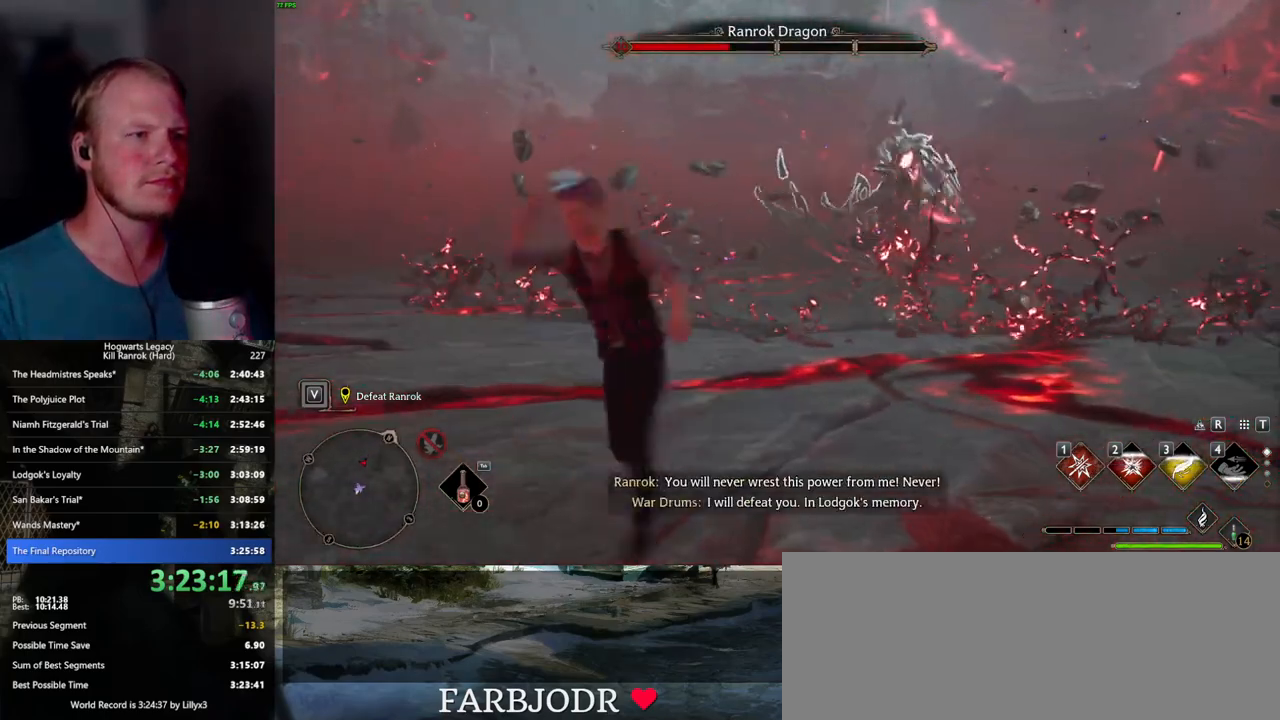
{"keys": ["w"], "mouse": [], "events": []}
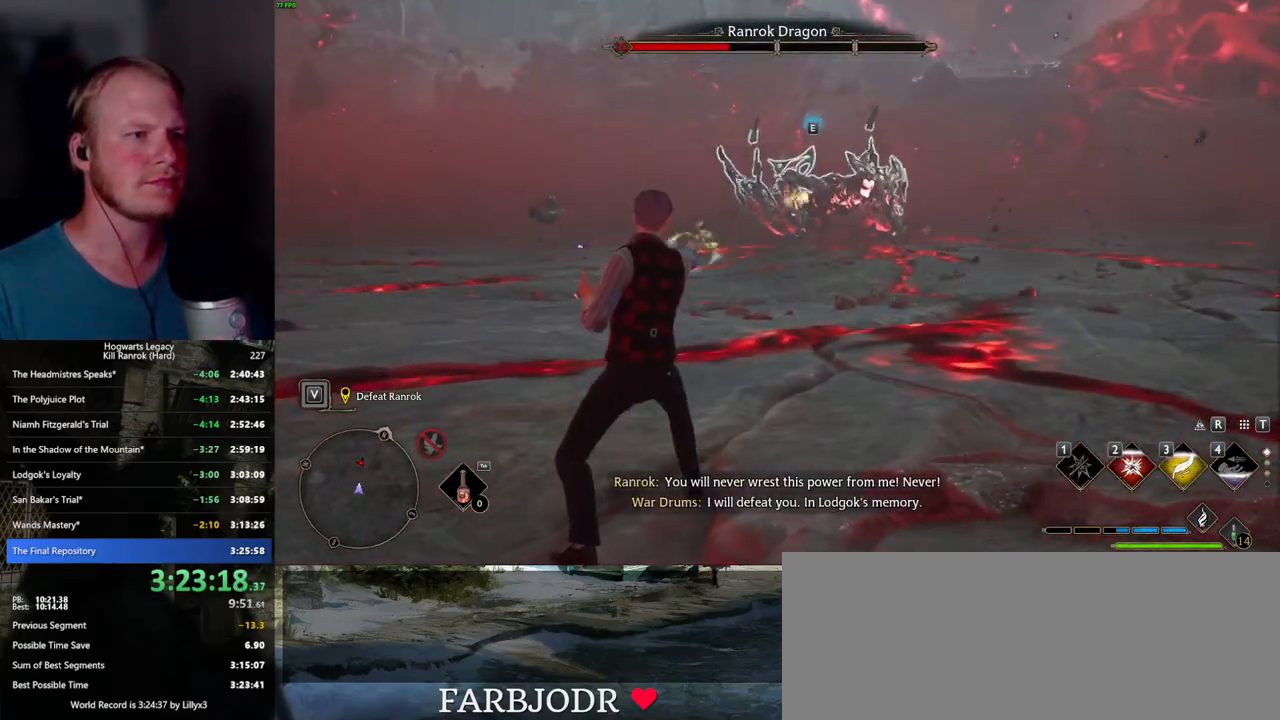
{"keys": ["e", "w"], "mouse": [], "events": [[317, "e", "down"], [417, "e", "up"], [484, "e", "down"]]}
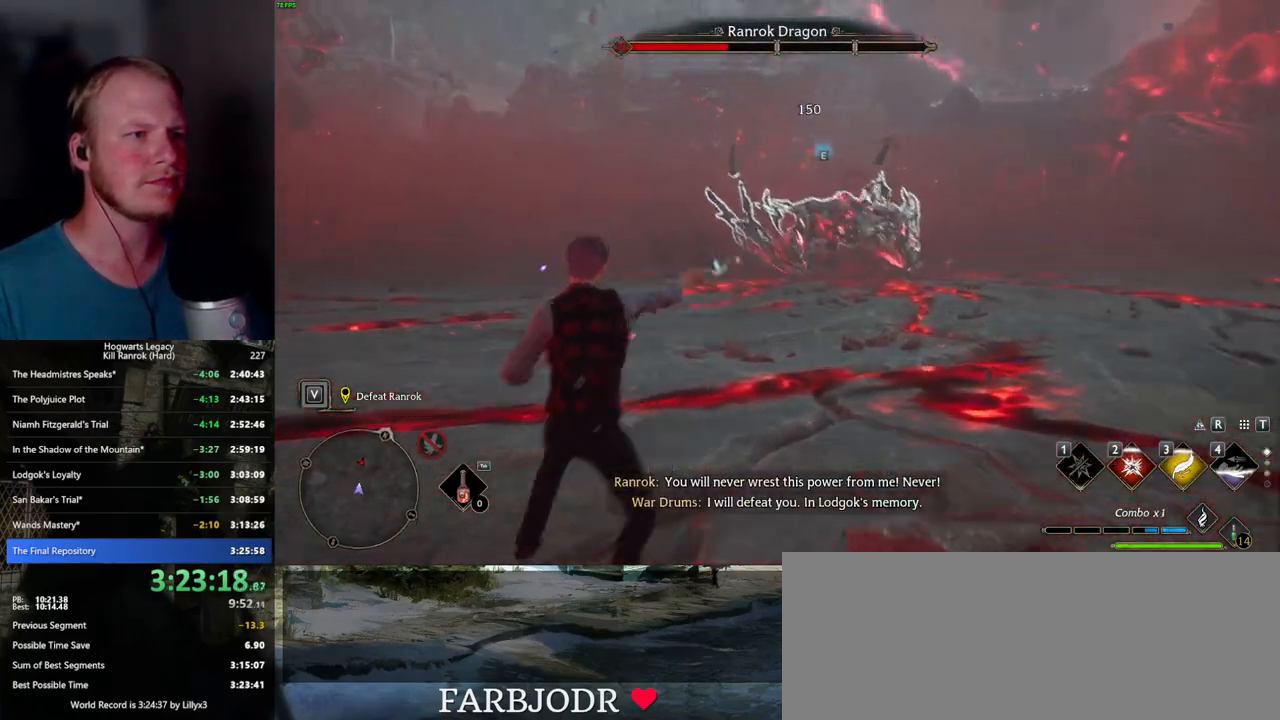
{"keys": ["w"], "mouse": [], "events": [[67, "e", "up"], [167, "e", "down"], [217, "e", "up"]]}
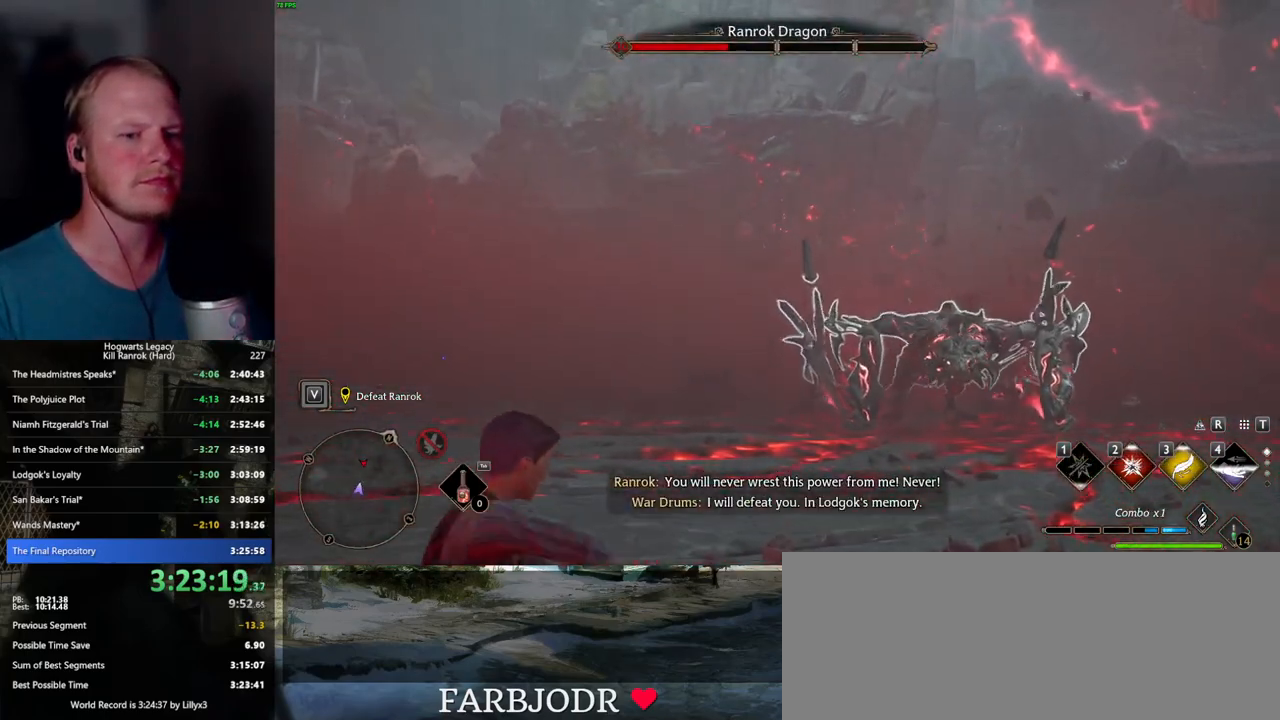
{"keys": ["w"], "mouse": [], "events": []}
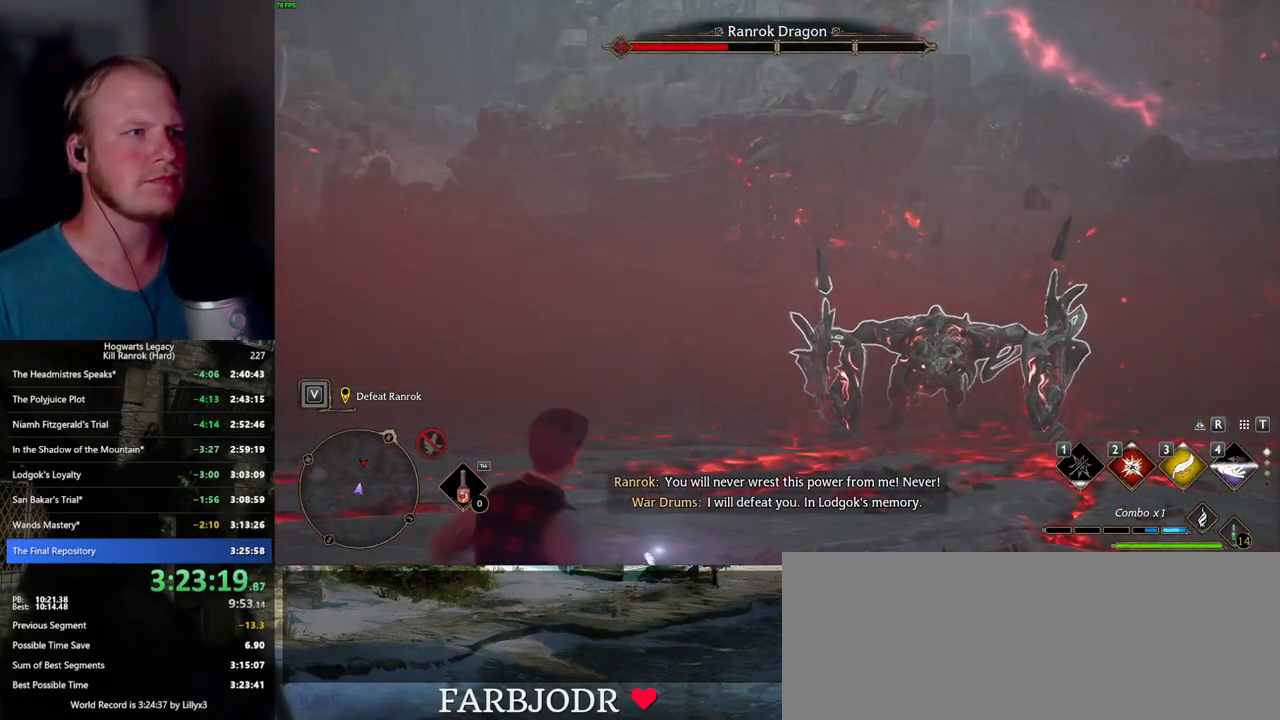
{"keys": ["w"], "mouse": [], "events": []}
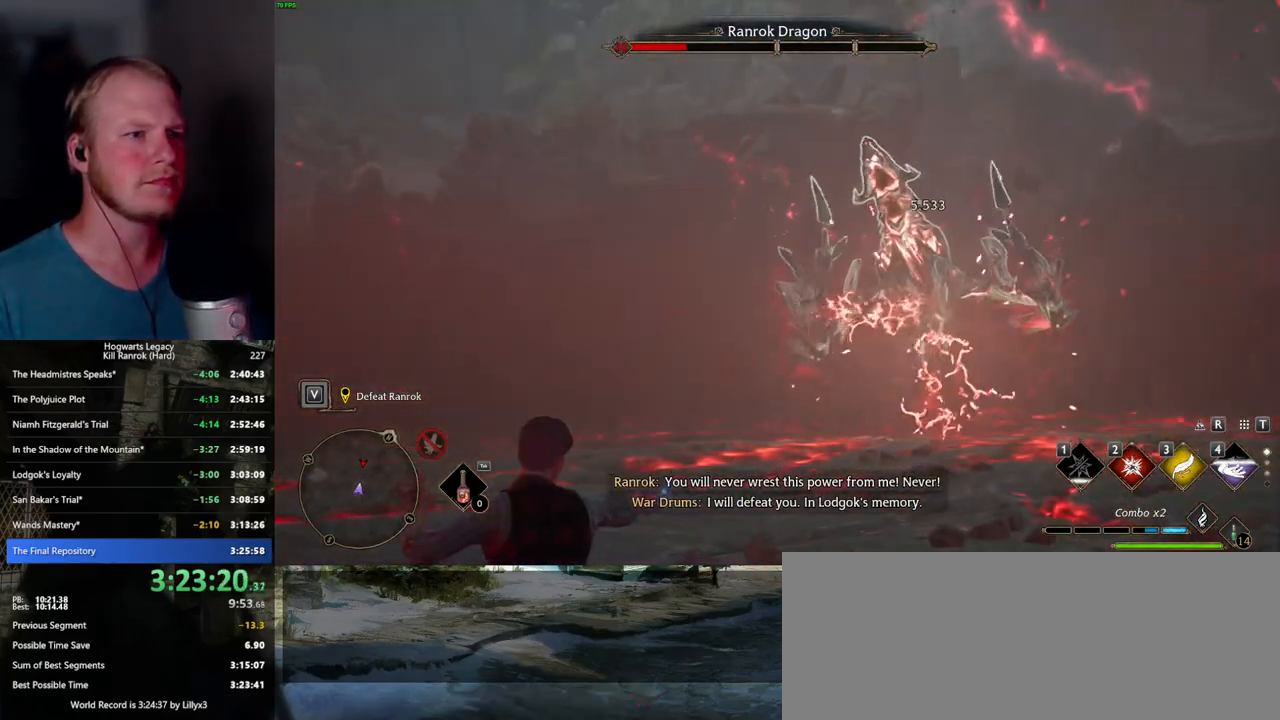
{"keys": ["w"], "mouse": [], "events": []}
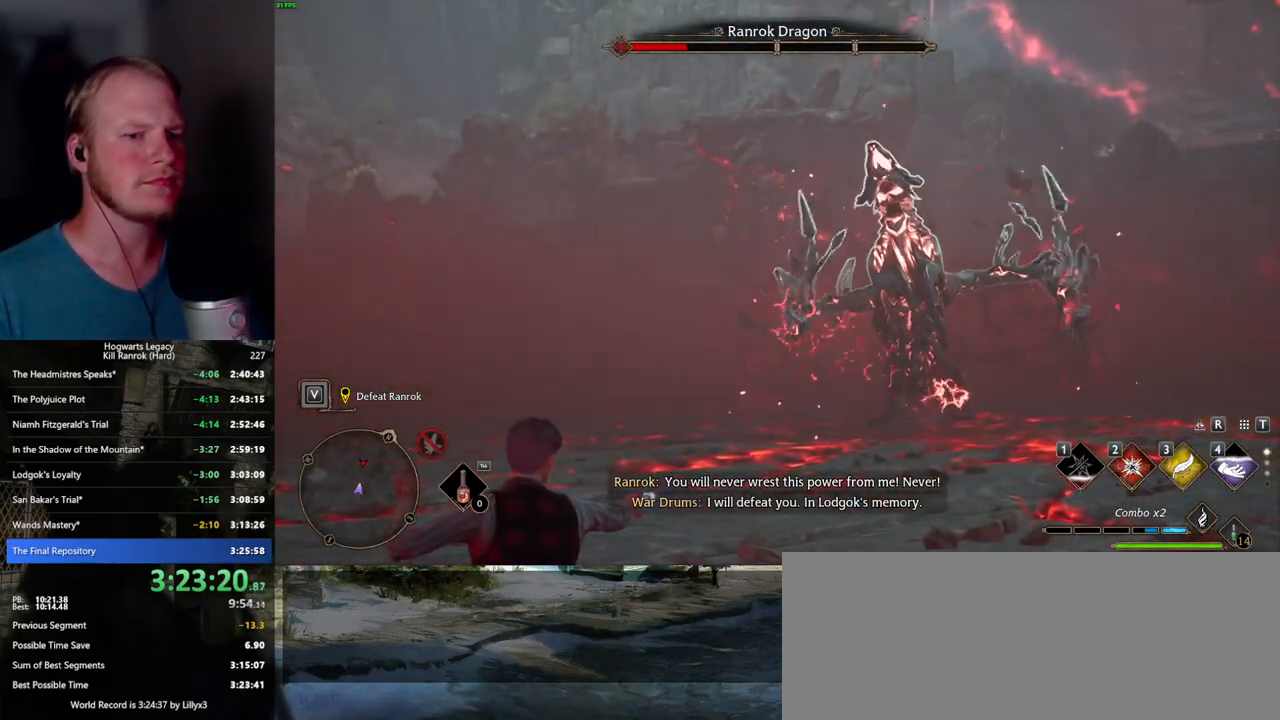
{"keys": ["w"], "mouse": [], "events": [[250, "2", "down"], [367, "2", "up"]]}
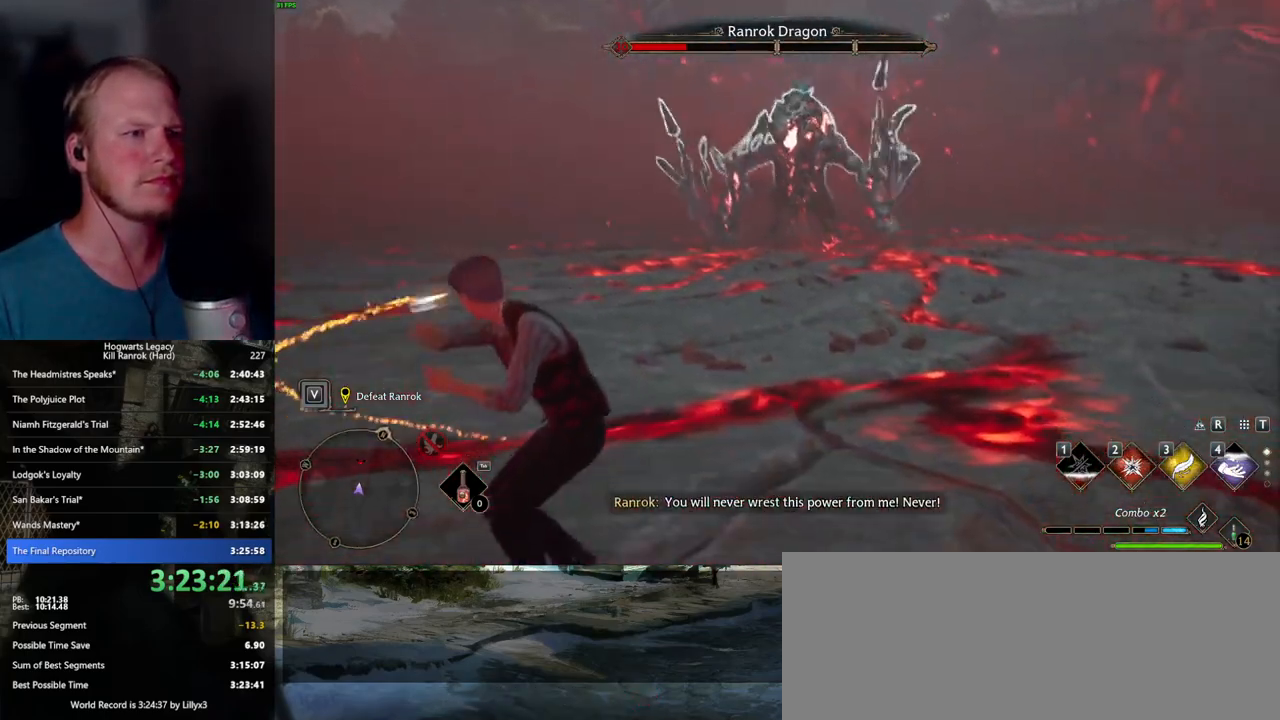
{"keys": ["e", "w"], "mouse": [], "events": [[467, "e", "down"]]}
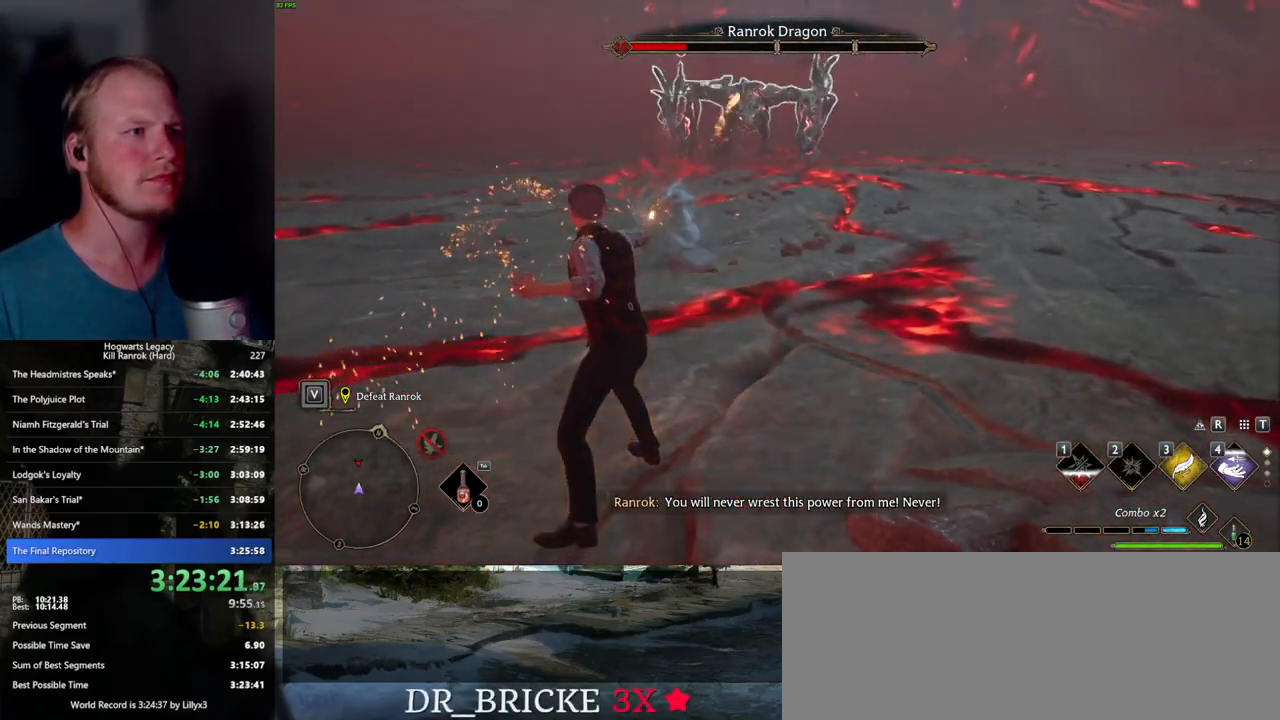
{"keys": ["w"], "mouse": [], "events": [[34, "e", "up"], [134, "e", "down"], [200, "e", "up"], [284, "e", "down"], [367, "e", "up"]]}
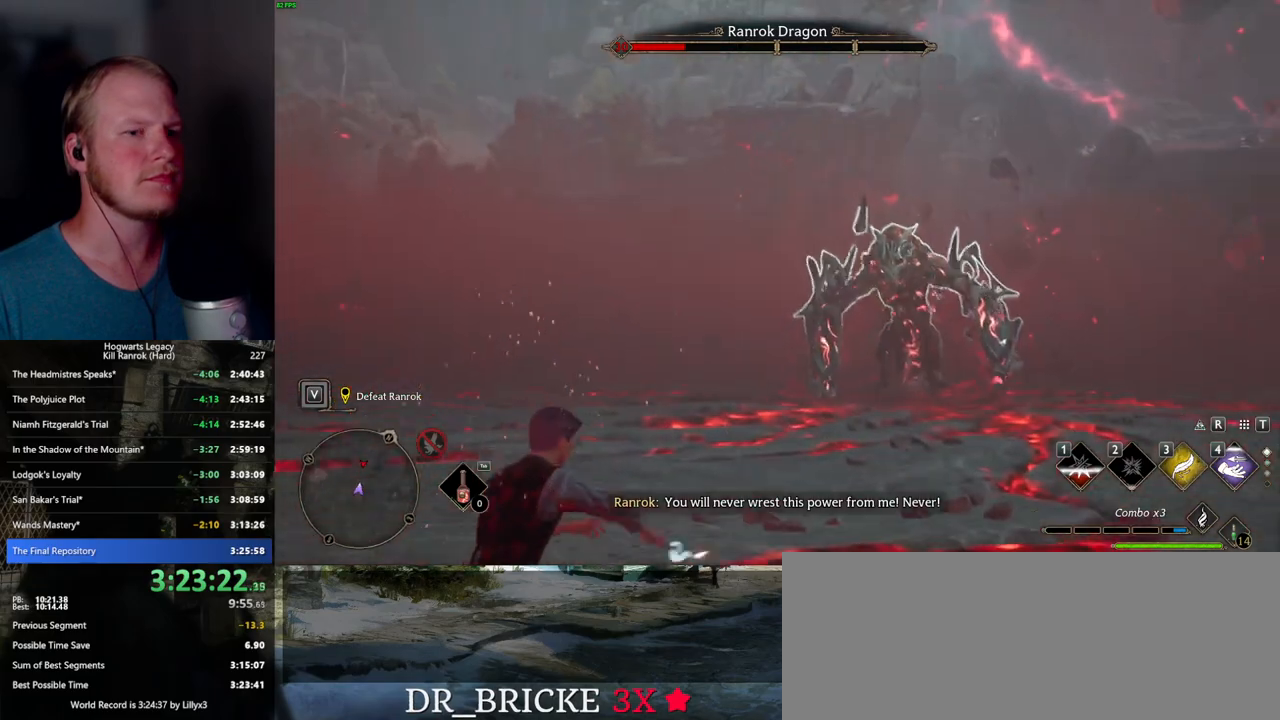
{"keys": ["w"], "mouse": []}
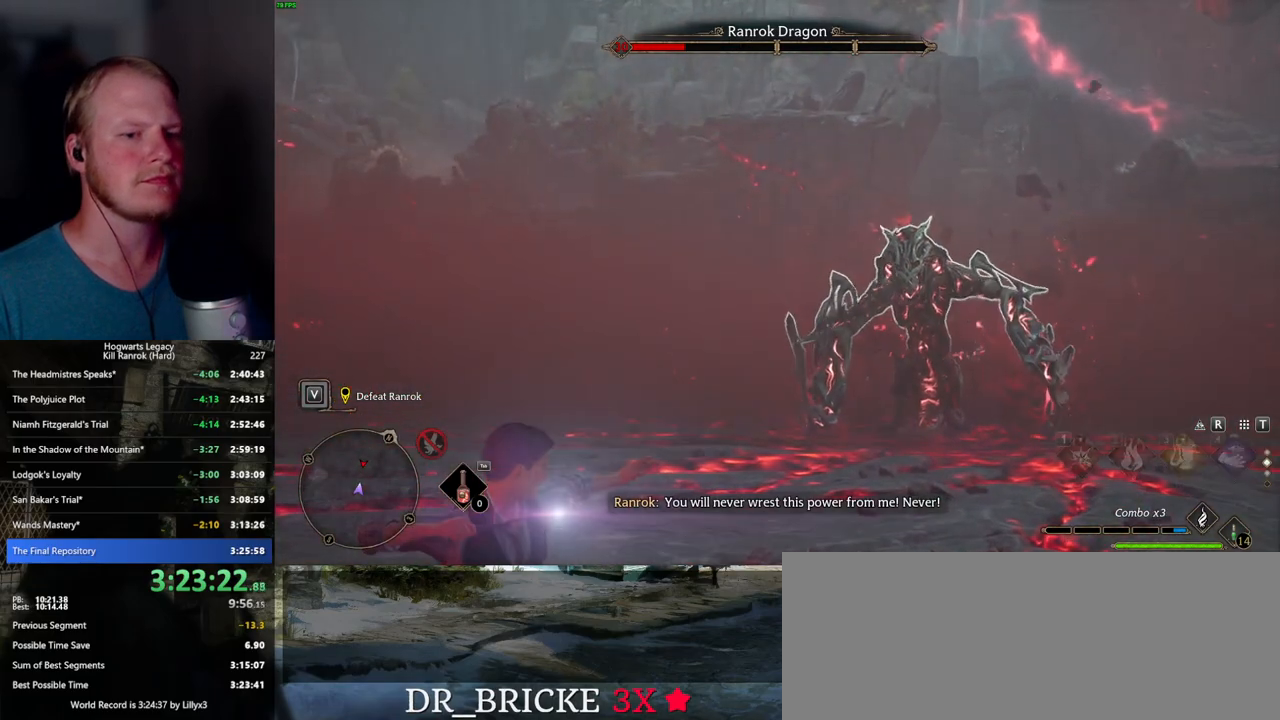
{"keys": ["w"], "mouse": [], "events": []}
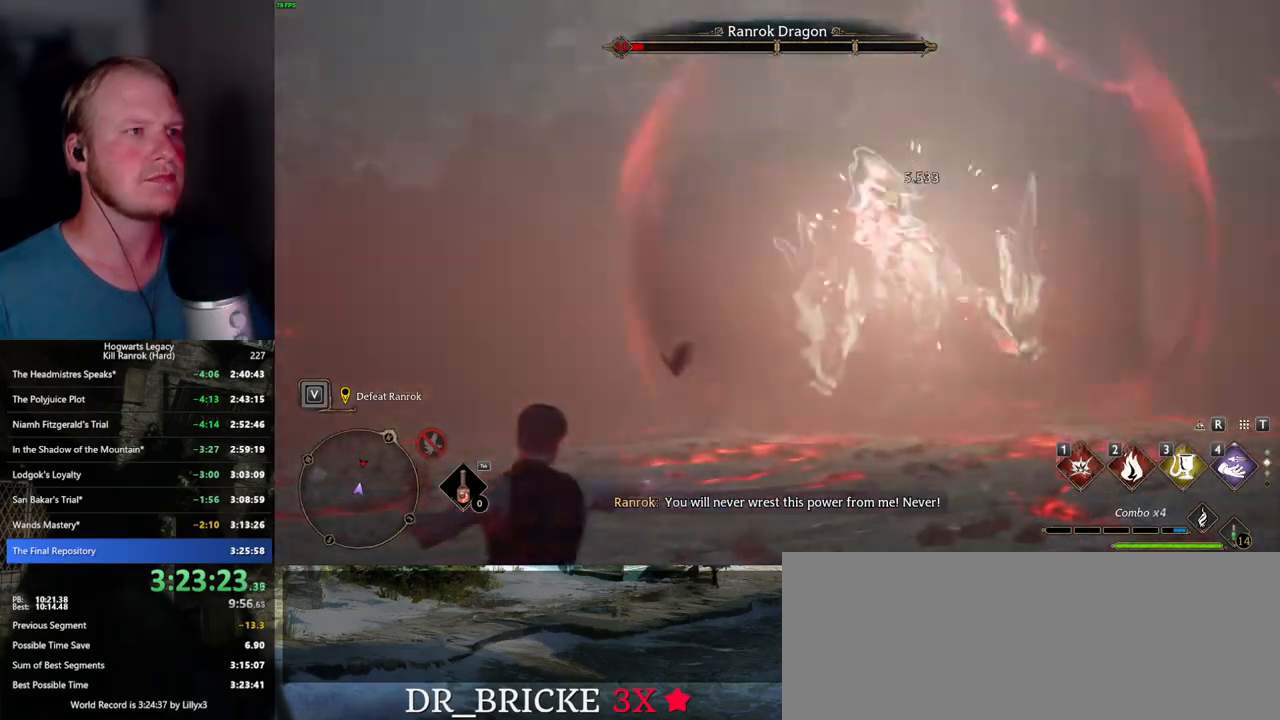
{"keys": ["w"], "mouse": [], "events": [[250, "1", "down"], [317, "1", "up"], [400, "1", "down"], [467, "1", "up"]]}
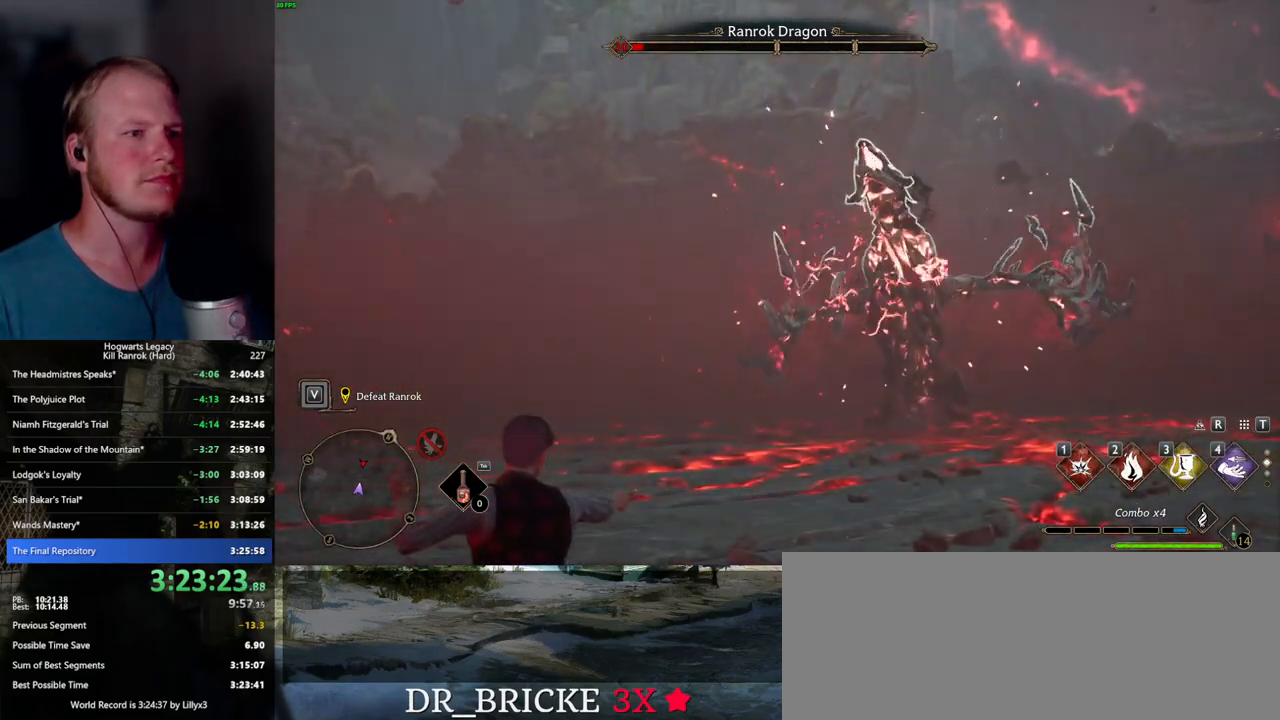
{"keys": ["w"], "mouse": [], "events": [[50, "1", "down"], [117, "1", "up"], [200, "1", "down"], [284, "1", "up"], [367, "1", "down"], [484, "1", "up"]]}
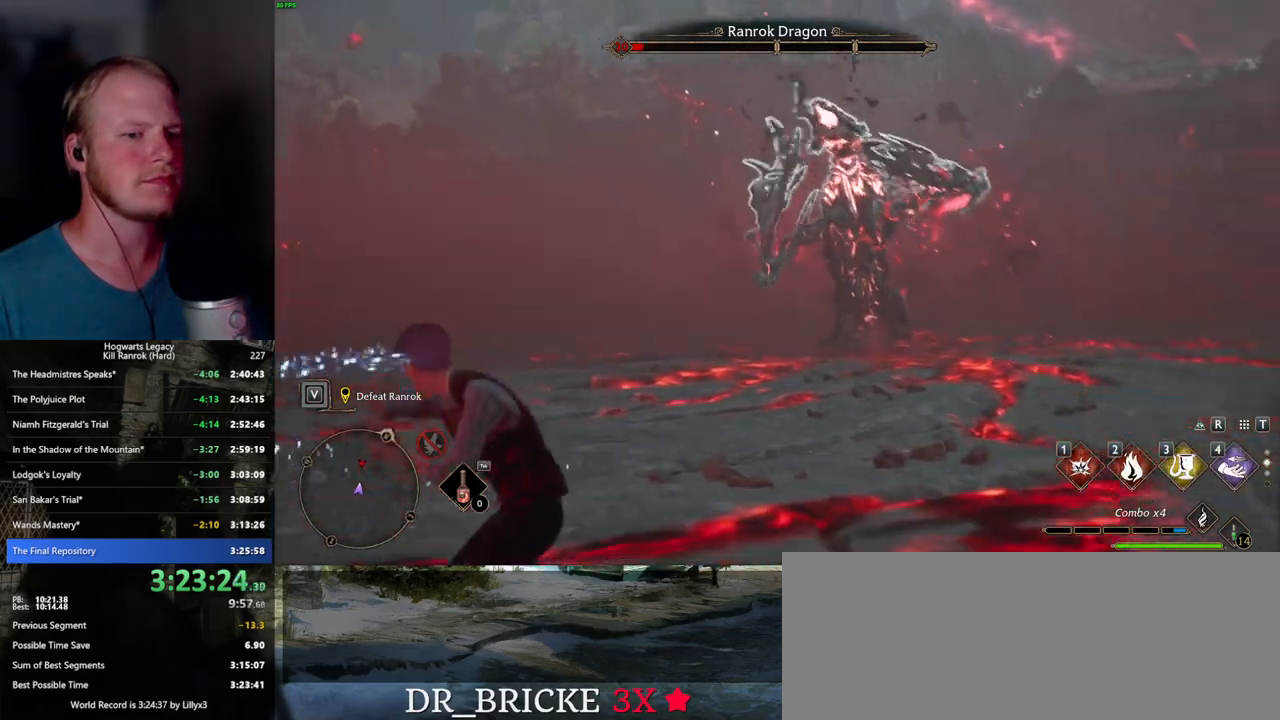
{"keys": ["tab", "w"], "mouse": [], "events": [[384, "tab", "down"]]}
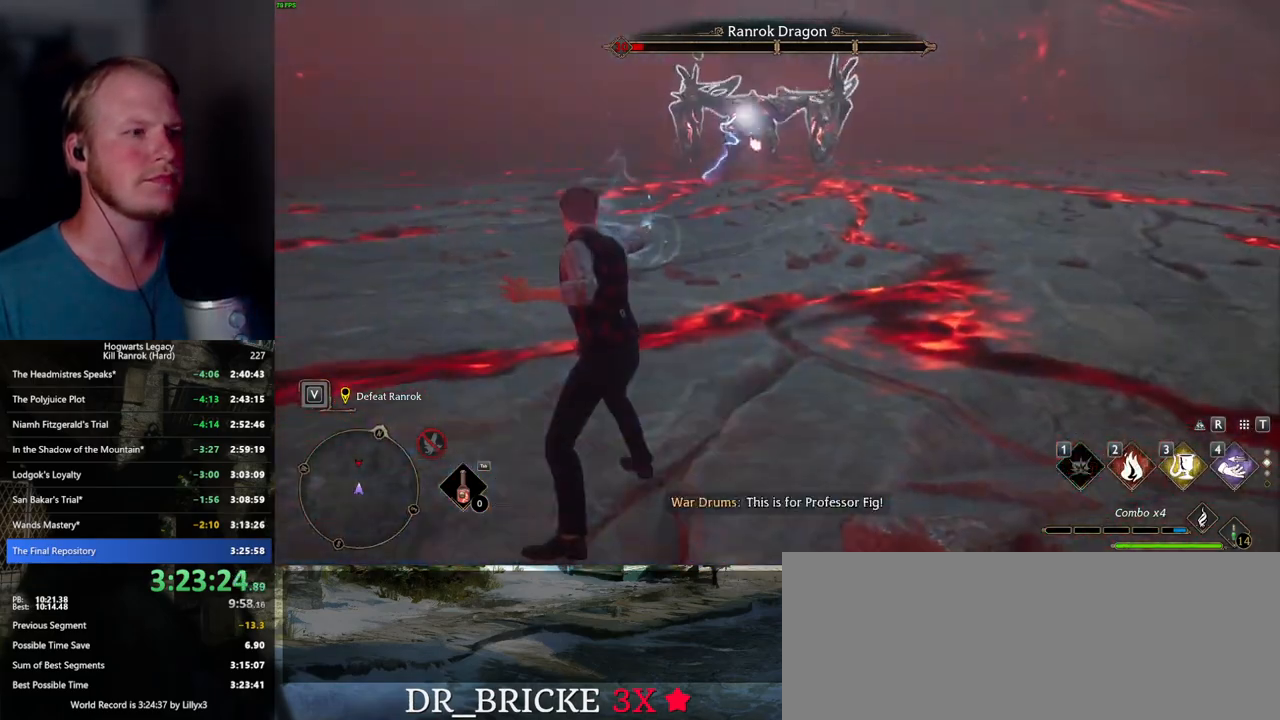
{"keys": ["tab", "w"], "mouse": [], "events": []}
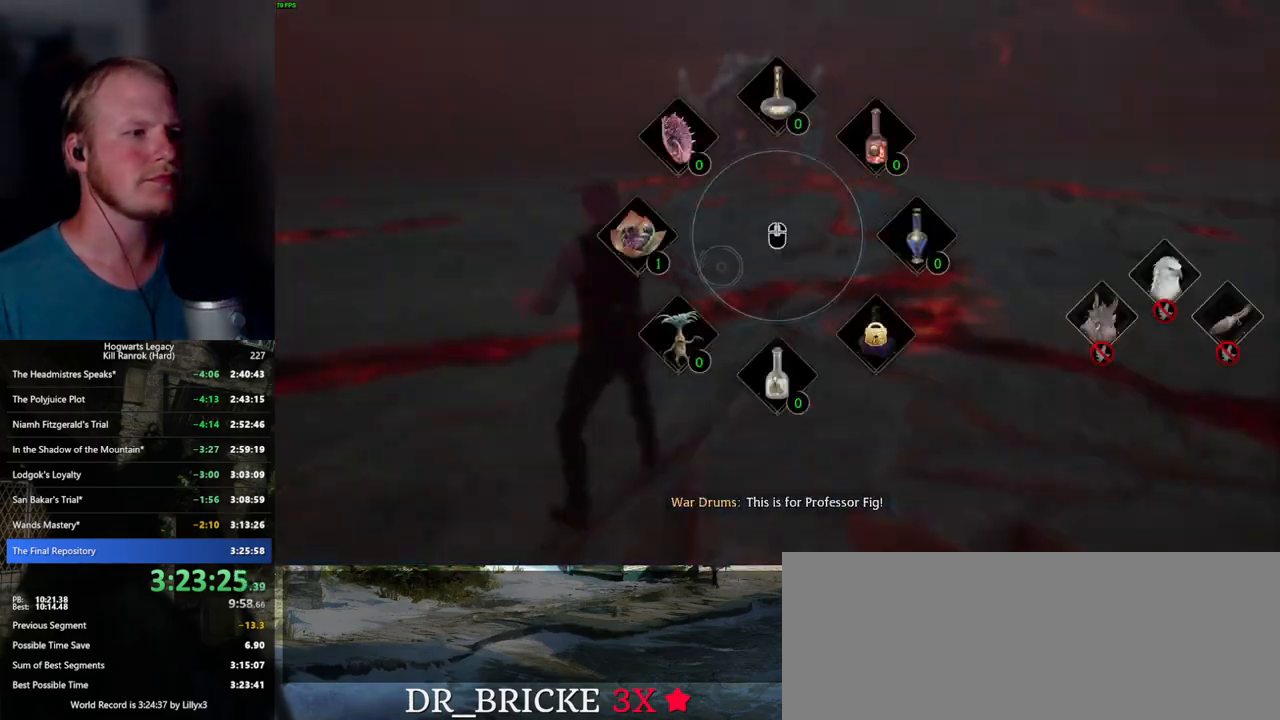
{"keys": ["tab", "w"], "mouse": [], "events": [[250, "mouse_left", "down"], [350, "mouse_left", "up"], [417, "tab", "up"], [500, "tab", "down"]]}
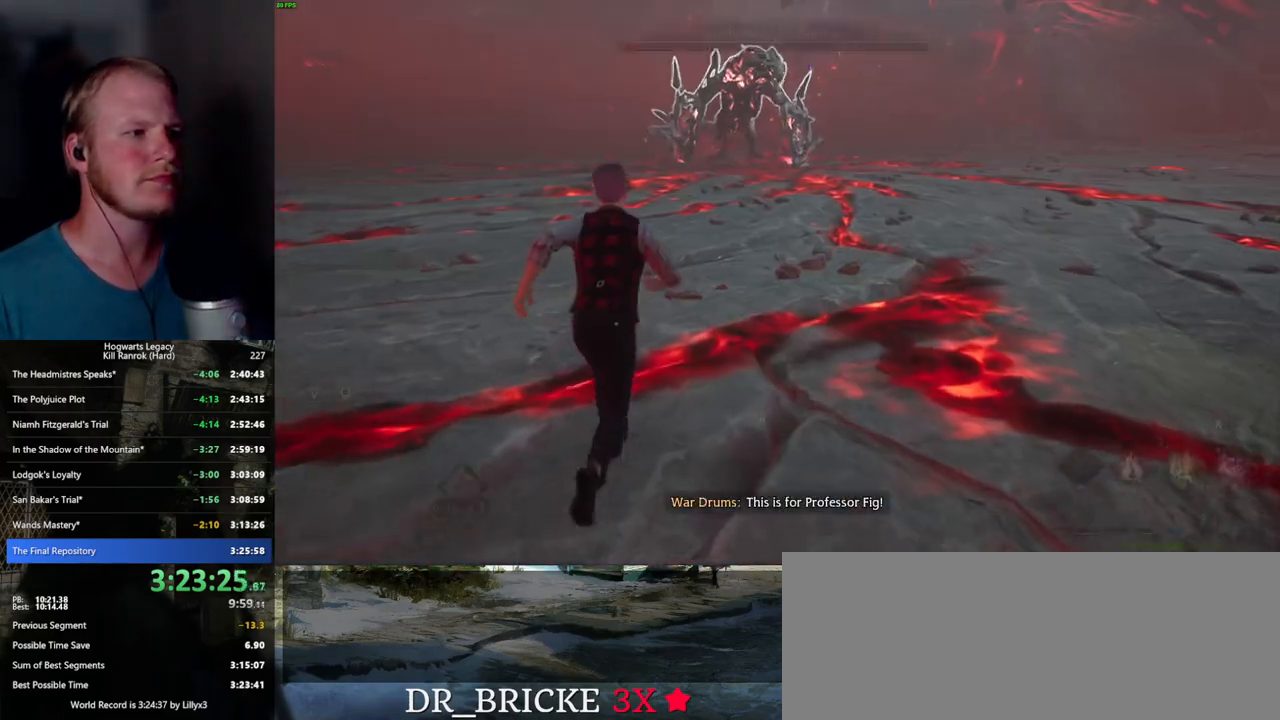
{"keys": ["w"], "mouse": [], "events": [[84, "tab", "up"]]}
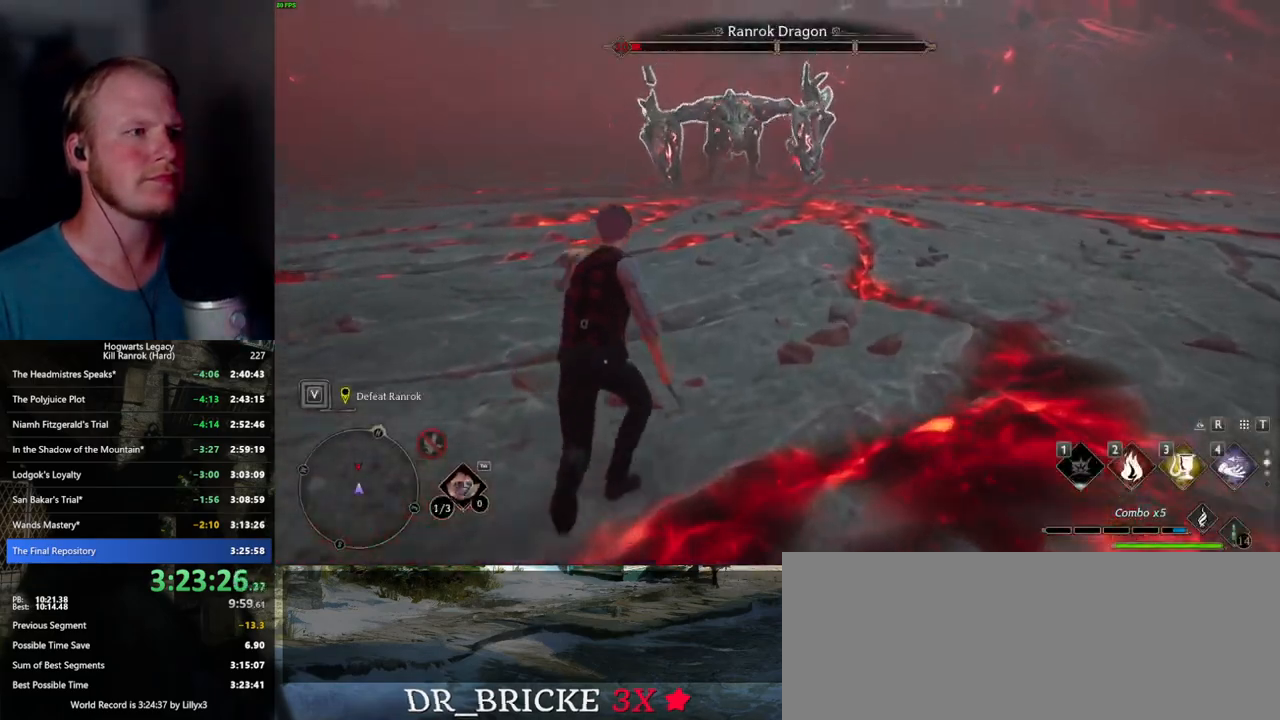
{"keys": ["a"], "mouse": [], "events": [[300, "w", "up"], [367, "a", "down"]]}
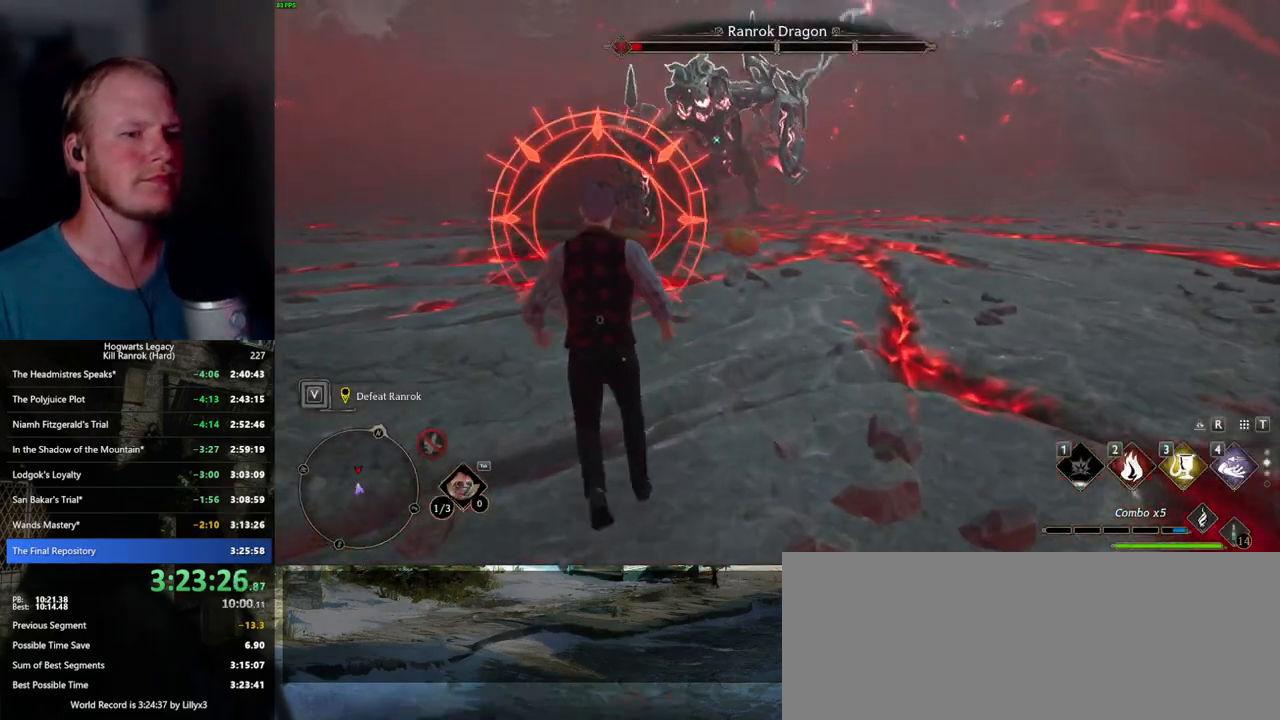
{"keys": ["a"], "mouse": [], "events": [[100, "s", "down"], [350, "space", "down"], [467, "space", "up"], [500, "s", "up"]]}